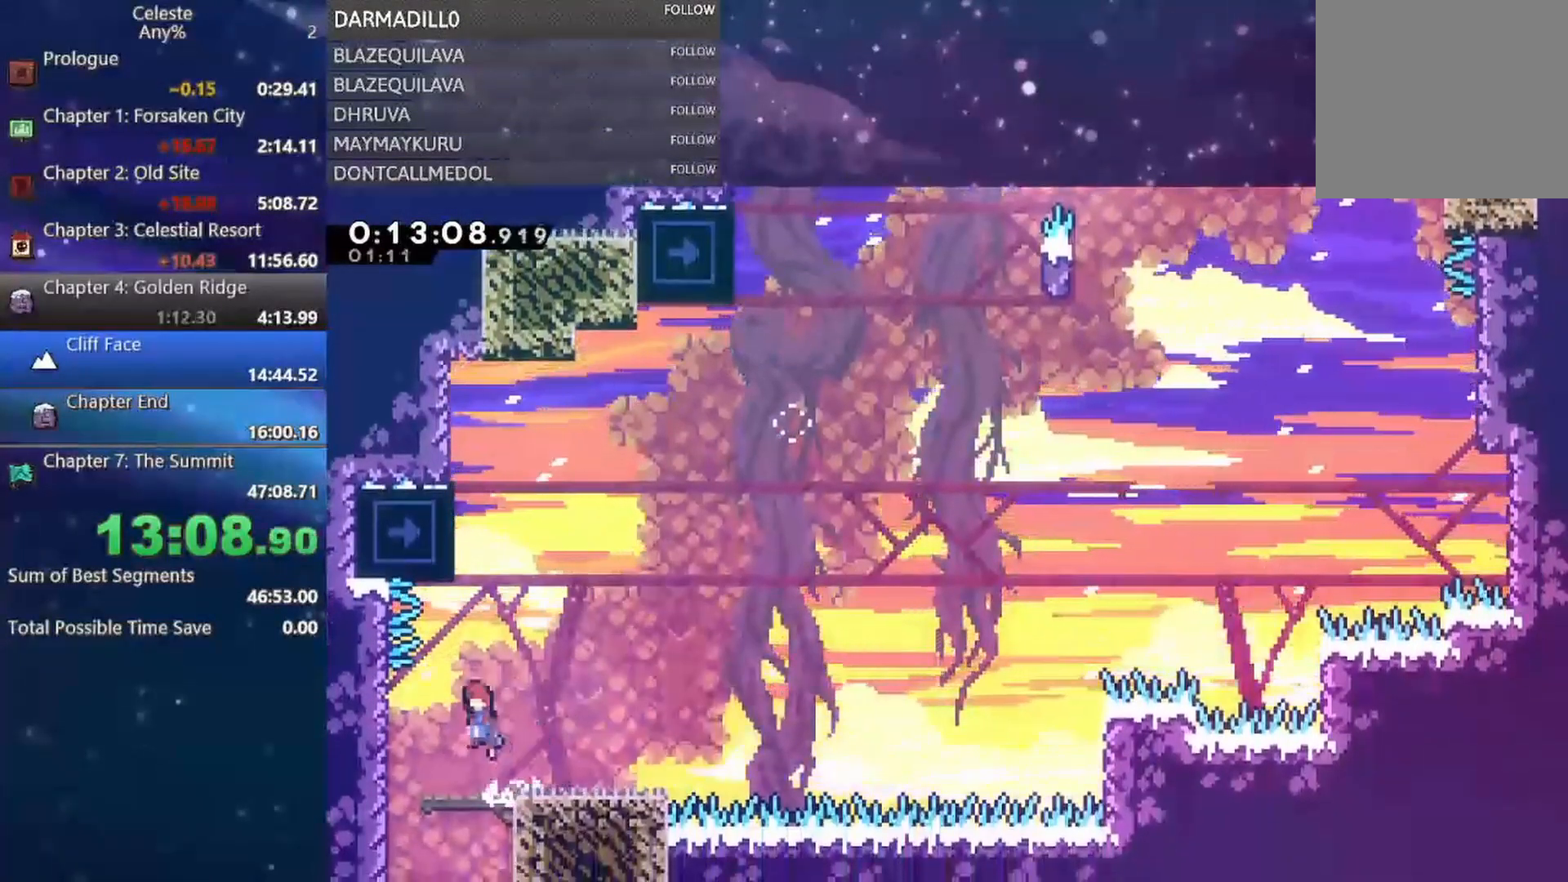
Gameplay with a controller (Xbox layout); each line is a JSON object with the inputs held at the frame after it. "events" lists button and stick changes between this image and that frame as [ms after this image, input, new state], when the widget could be followed in between. Not read: L3 R3 right_stick.
{"buttons": ["A", "DPAD_UP", "DPAD_RIGHT"], "left_stick": "center", "events": [[117, "A", "up"], [150, "DPAD_UP", "down"], [200, "B", "down"], [333, "B", "up"], [433, "A", "down"], [467, "DPAD_RIGHT", "down"]]}
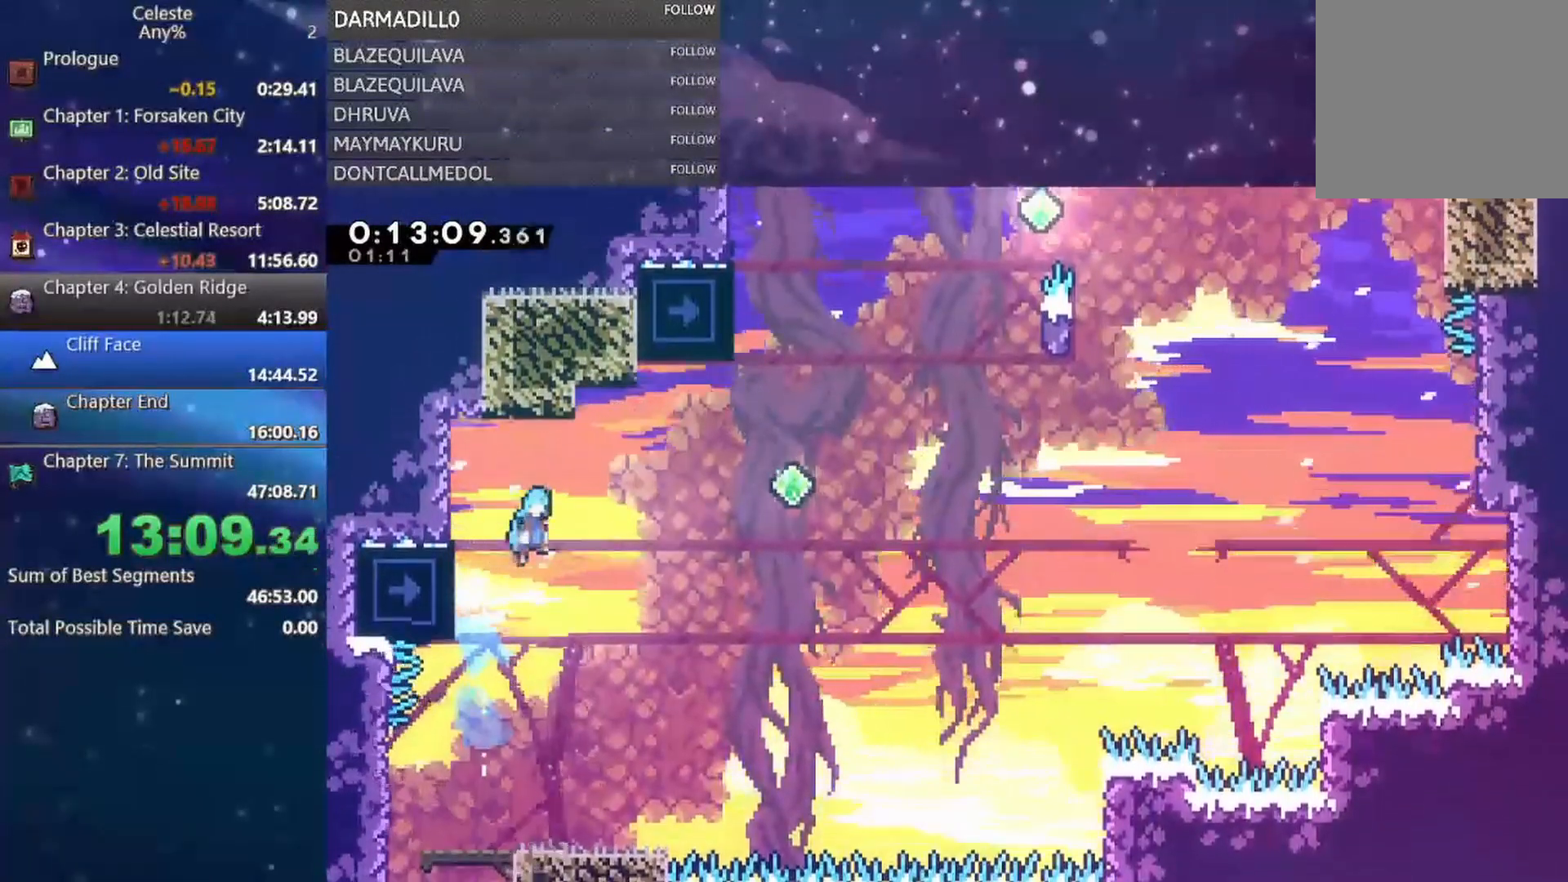
{"buttons": ["A", "DPAD_RIGHT"], "left_stick": "center", "events": [[17, "DPAD_UP", "up"]]}
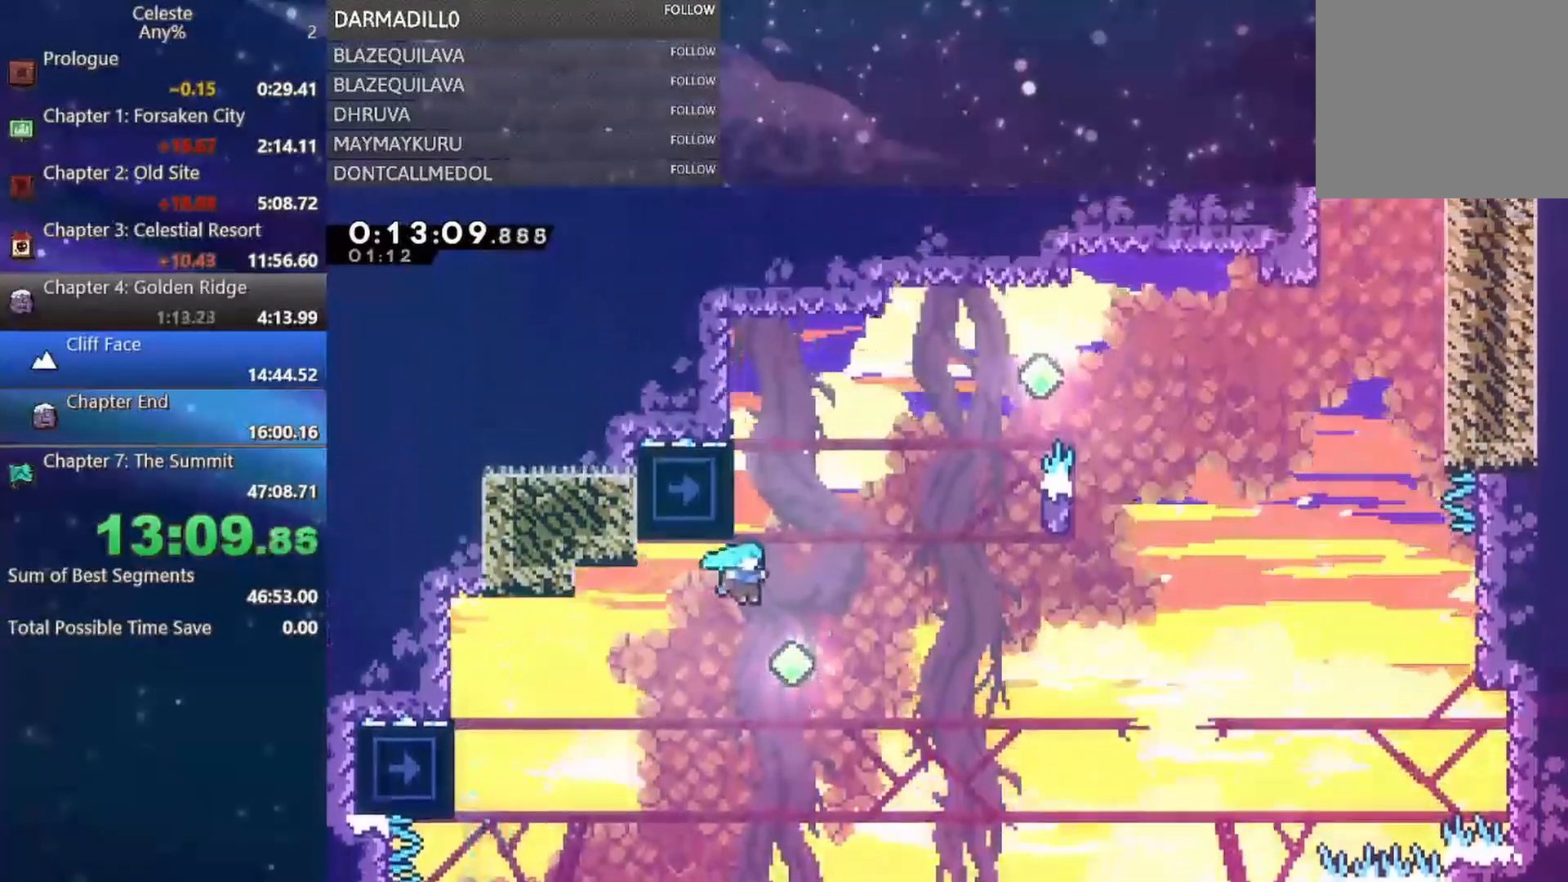
{"buttons": ["A", "DPAD_UP"], "left_stick": "center", "events": [[33, "A", "up"], [33, "DPAD_RIGHT", "up"], [267, "B", "down"], [267, "DPAD_UP", "down"], [400, "B", "up"], [500, "A", "down"]]}
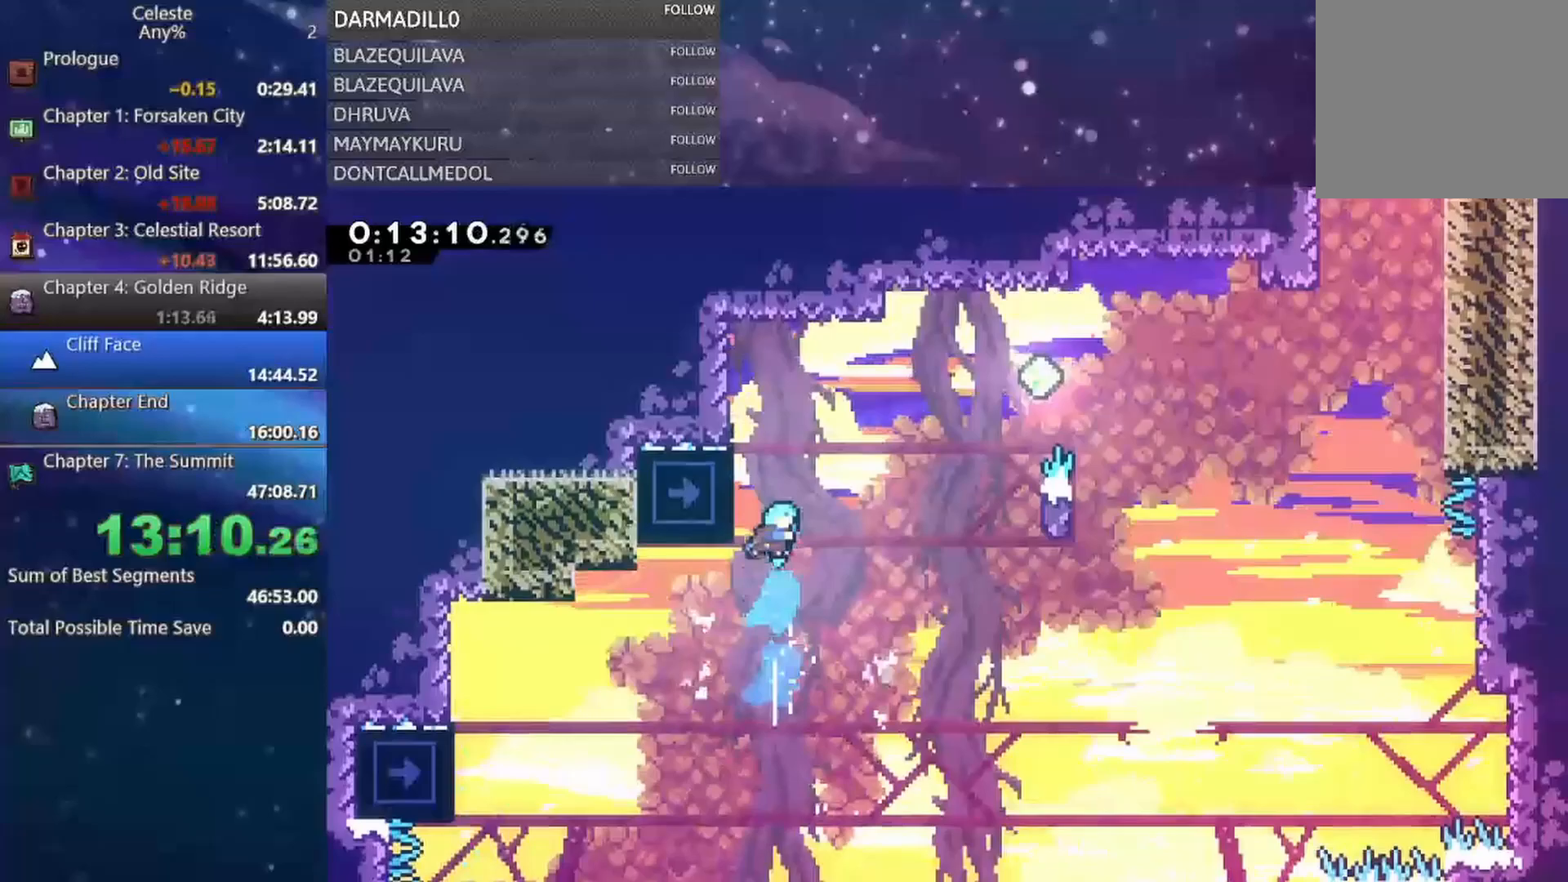
{"buttons": ["DPAD_LEFT"], "left_stick": "center", "events": [[83, "DPAD_RIGHT", "down"], [233, "DPAD_LEFT", "down"], [233, "DPAD_RIGHT", "up"], [267, "R1", "down"], [283, "DPAD_UP", "up"], [300, "A", "up"], [483, "R1", "up"]]}
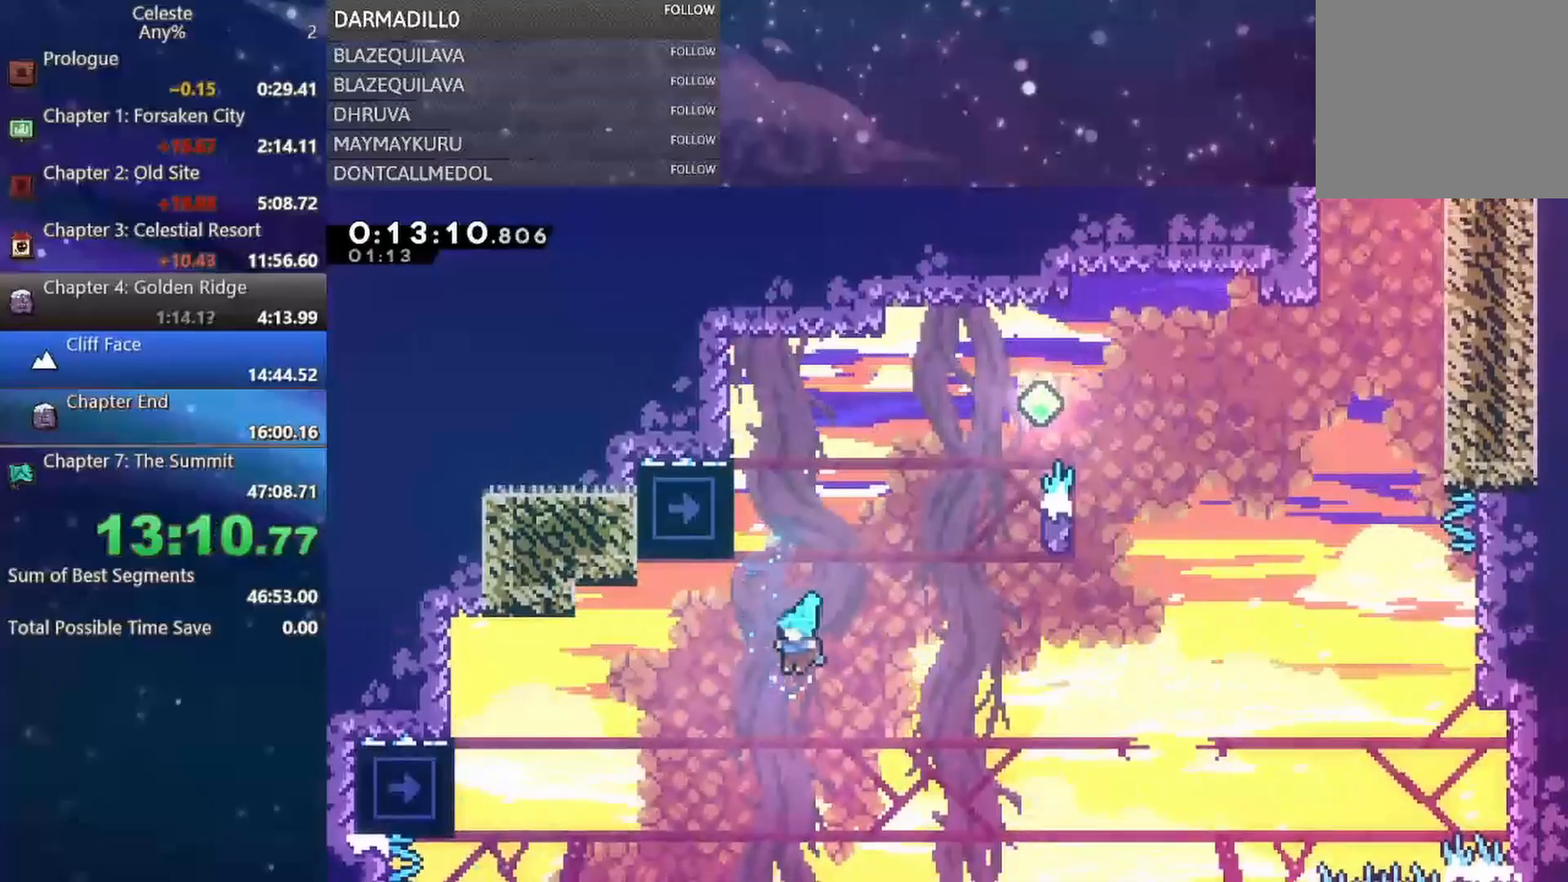
{"buttons": ["DPAD_LEFT"], "left_stick": "center", "events": [[100, "DPAD_DOWN", "down"], [300, "DPAD_DOWN", "up"]]}
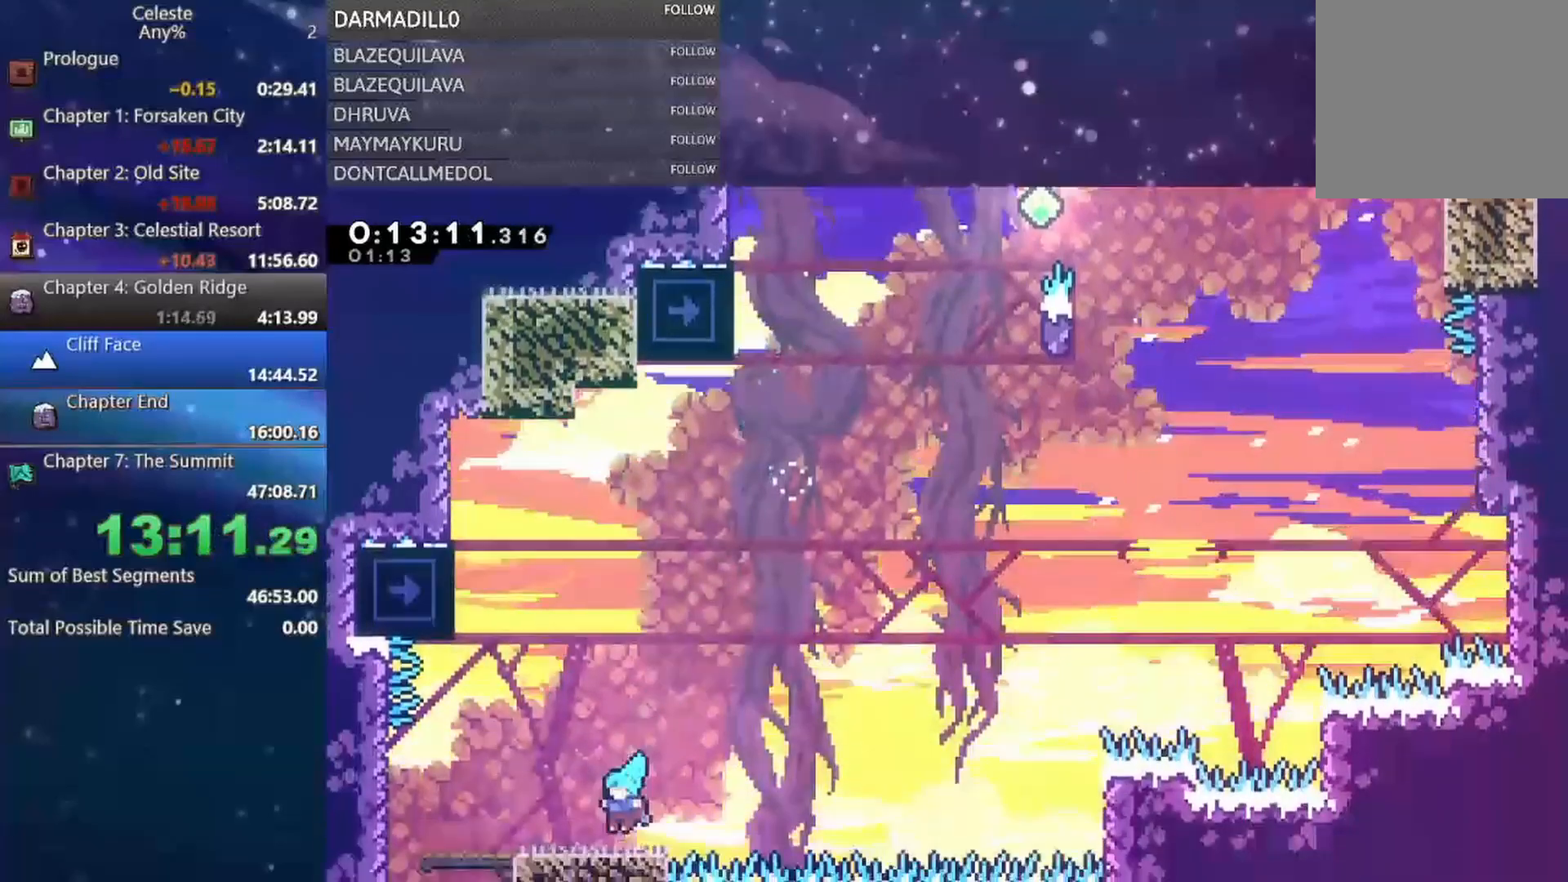
{"buttons": ["B", "DPAD_UP"], "left_stick": "center", "events": [[100, "DPAD_LEFT", "up"], [233, "A", "down"], [233, "DPAD_LEFT", "down"], [467, "A", "up"], [467, "DPAD_UP", "down"], [500, "B", "down"], [500, "DPAD_LEFT", "up"]]}
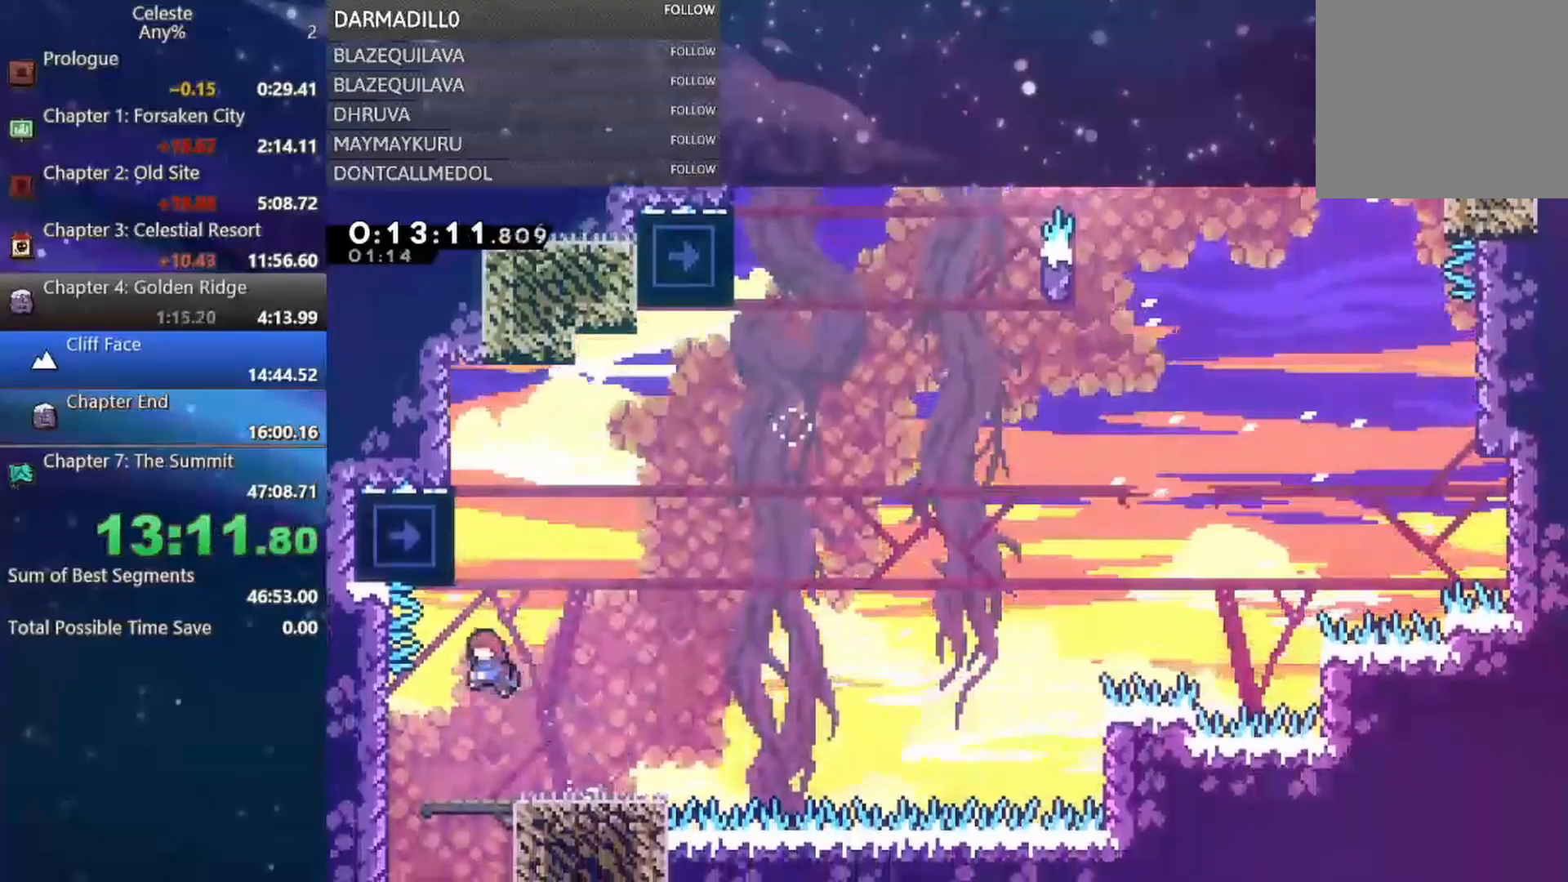
{"buttons": ["A", "DPAD_RIGHT"], "left_stick": "center", "events": [[167, "B", "up"], [217, "A", "down"], [250, "DPAD_RIGHT", "down"], [333, "DPAD_UP", "up"]]}
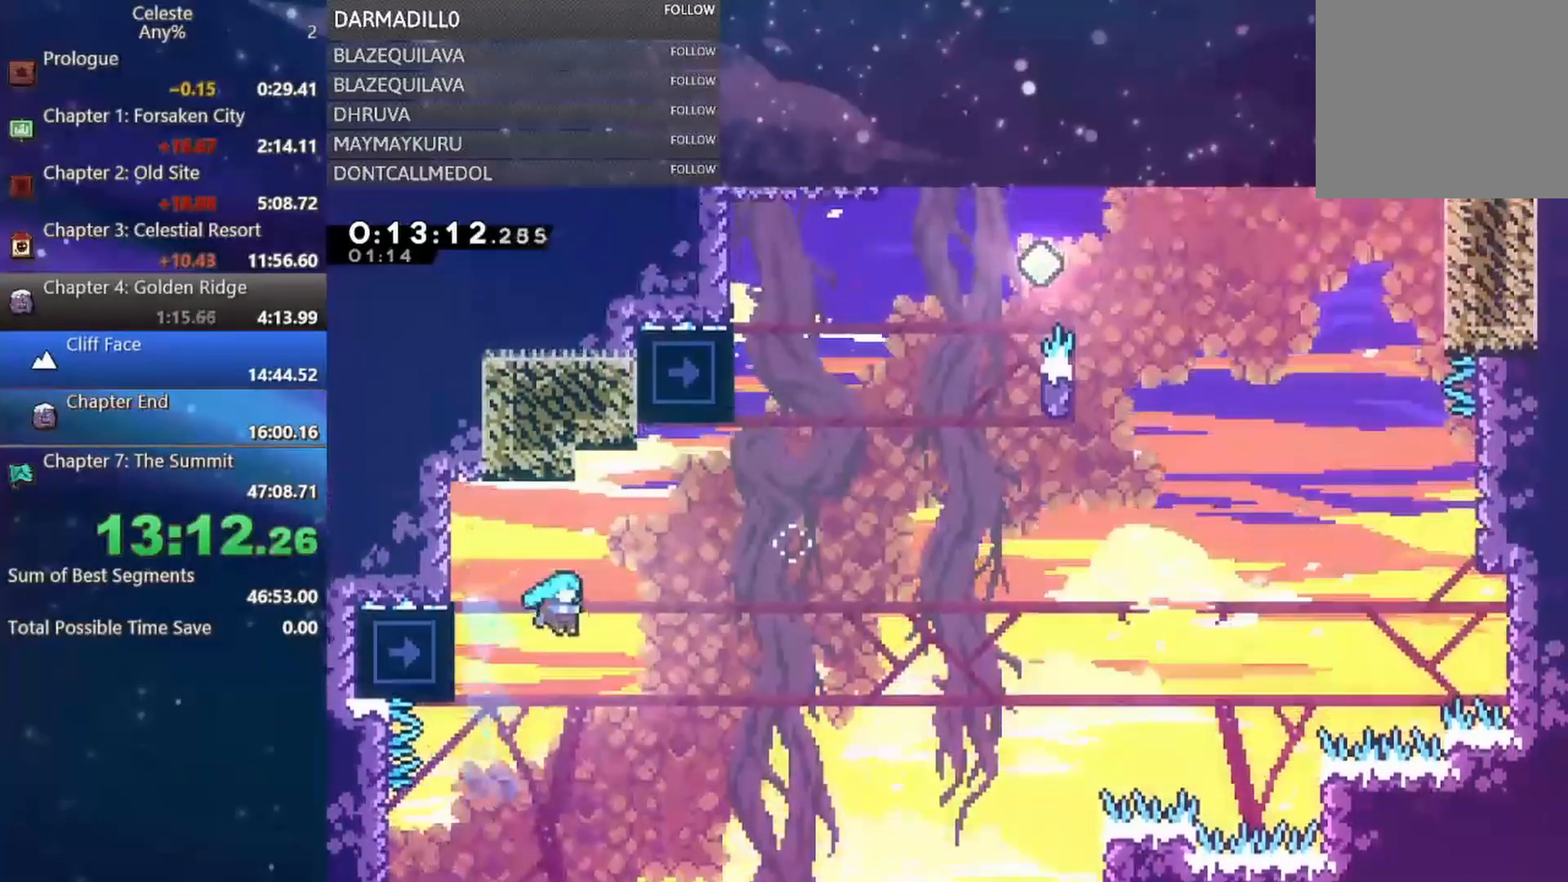
{"buttons": ["DPAD_LEFT"], "left_stick": "center", "events": [[117, "DPAD_UP", "down"], [150, "DPAD_LEFT", "down"], [150, "DPAD_RIGHT", "up"], [167, "DPAD_UP", "up"], [183, "A", "up"]]}
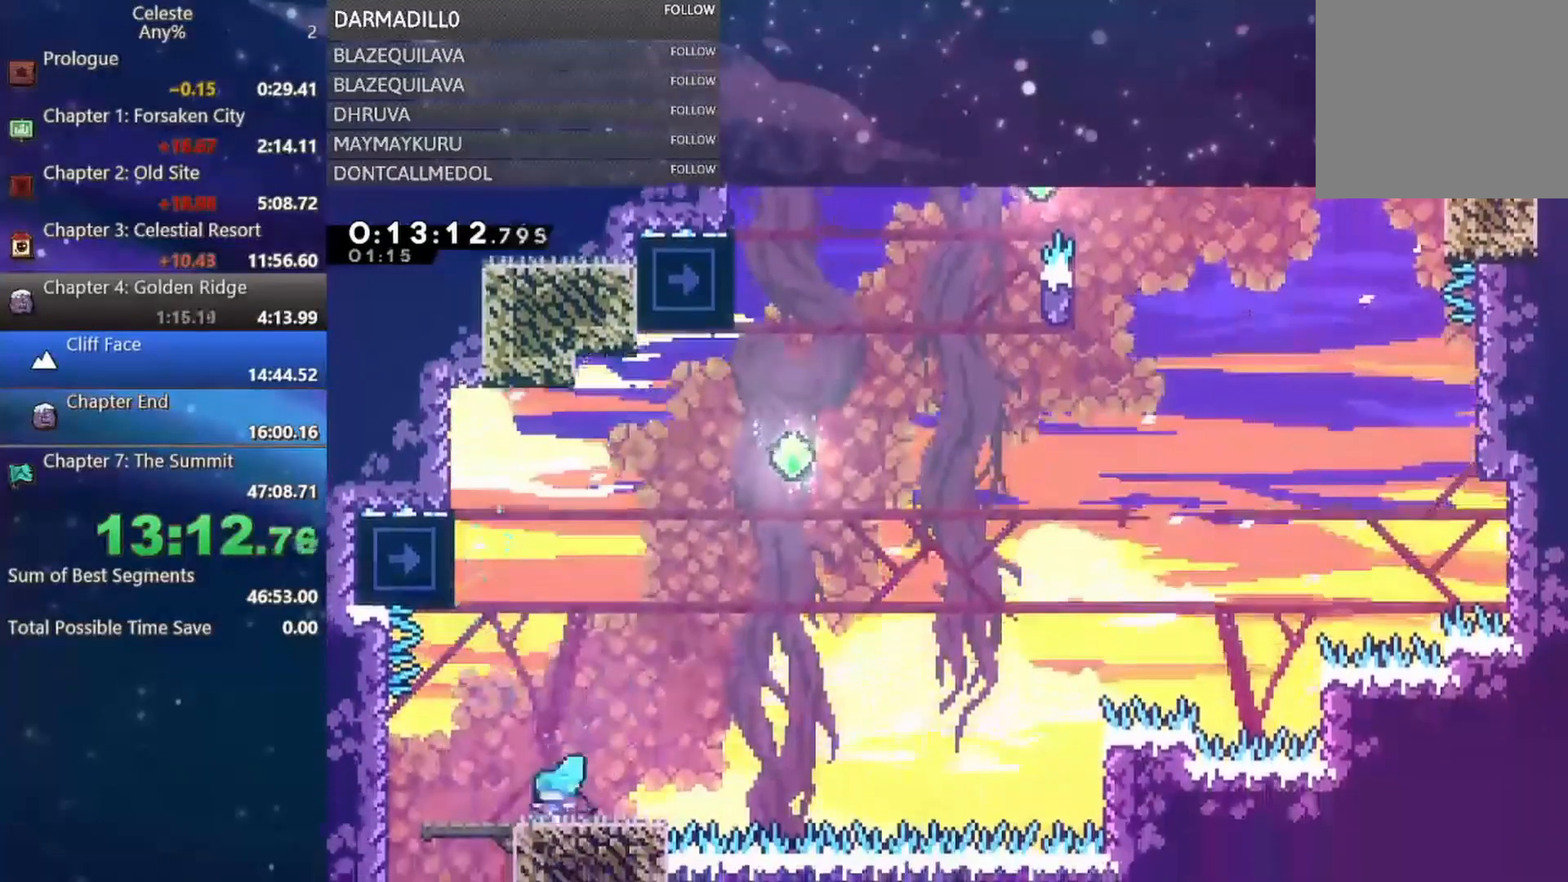
{"buttons": ["A", "DPAD_UP", "DPAD_RIGHT"], "left_stick": "center", "events": [[100, "A", "down"], [217, "DPAD_UP", "down"], [250, "A", "up"], [250, "DPAD_LEFT", "up"], [283, "B", "down"], [417, "B", "up"], [483, "DPAD_RIGHT", "down"], [500, "A", "down"]]}
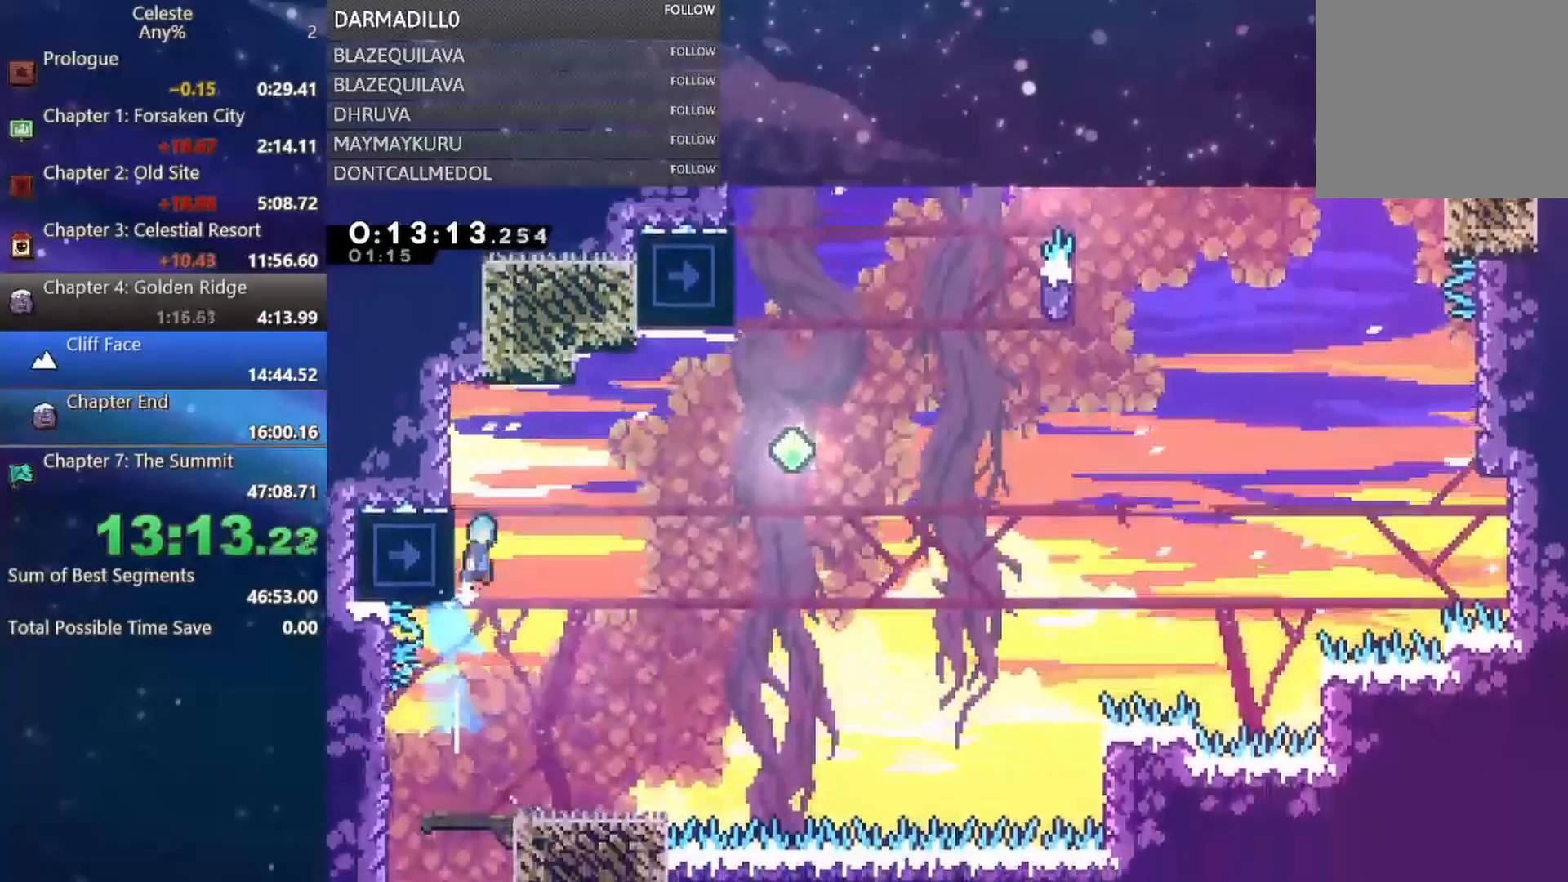
{"buttons": ["A", "DPAD_RIGHT"], "left_stick": "center", "events": [[367, "DPAD_UP", "up"]]}
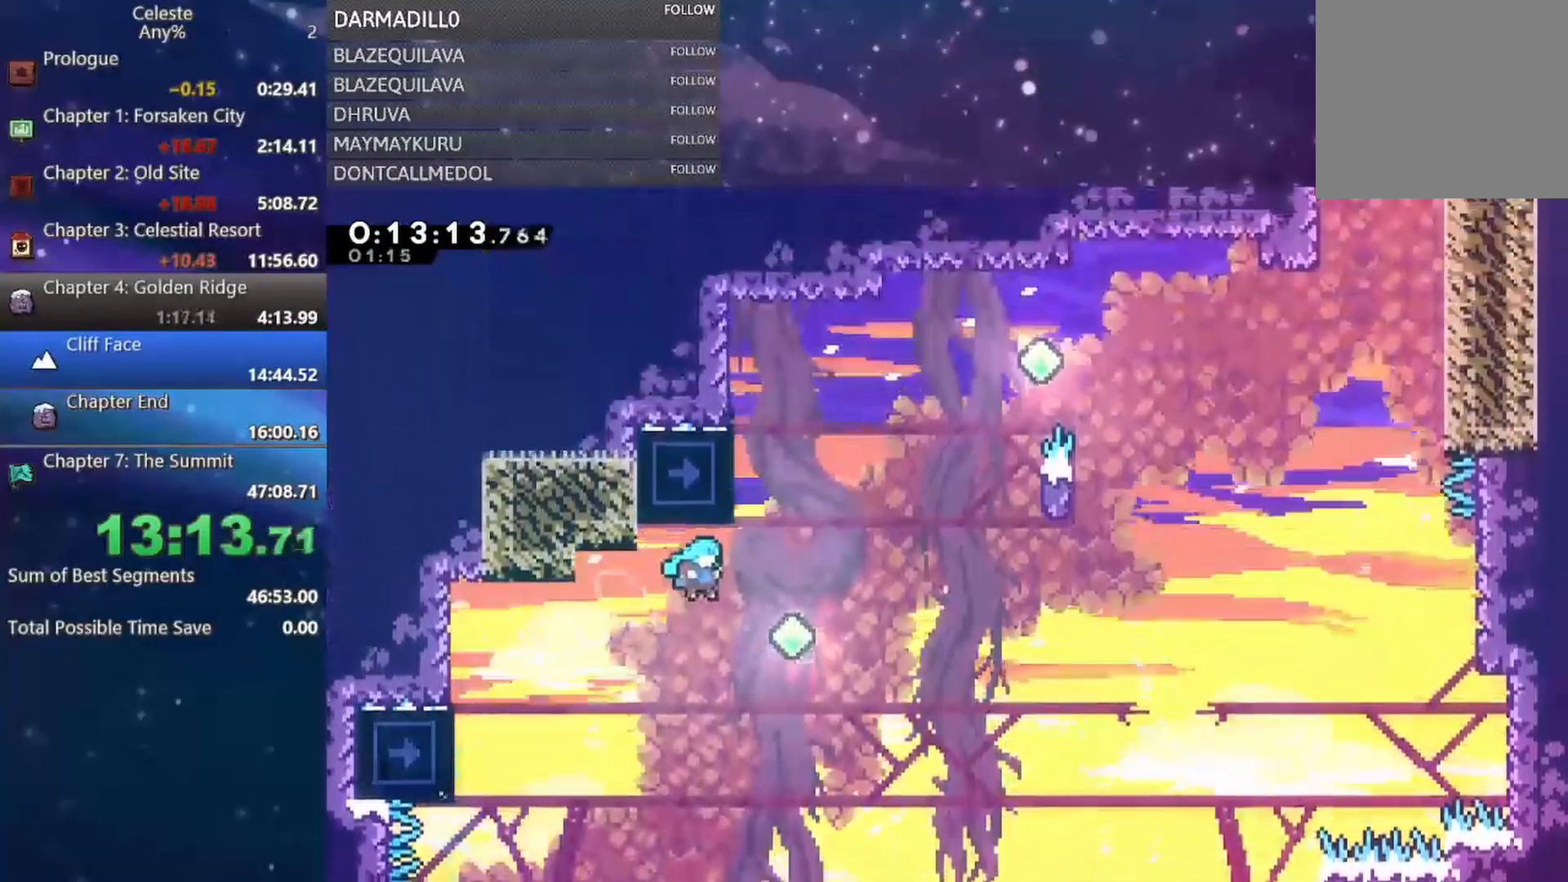
{"buttons": ["A", "DPAD_UP", "DPAD_RIGHT"], "left_stick": "center", "events": [[100, "DPAD_UP", "down"], [117, "A", "up"], [133, "DPAD_RIGHT", "up"], [233, "B", "down"], [333, "B", "up"], [400, "A", "down"], [483, "DPAD_RIGHT", "down"]]}
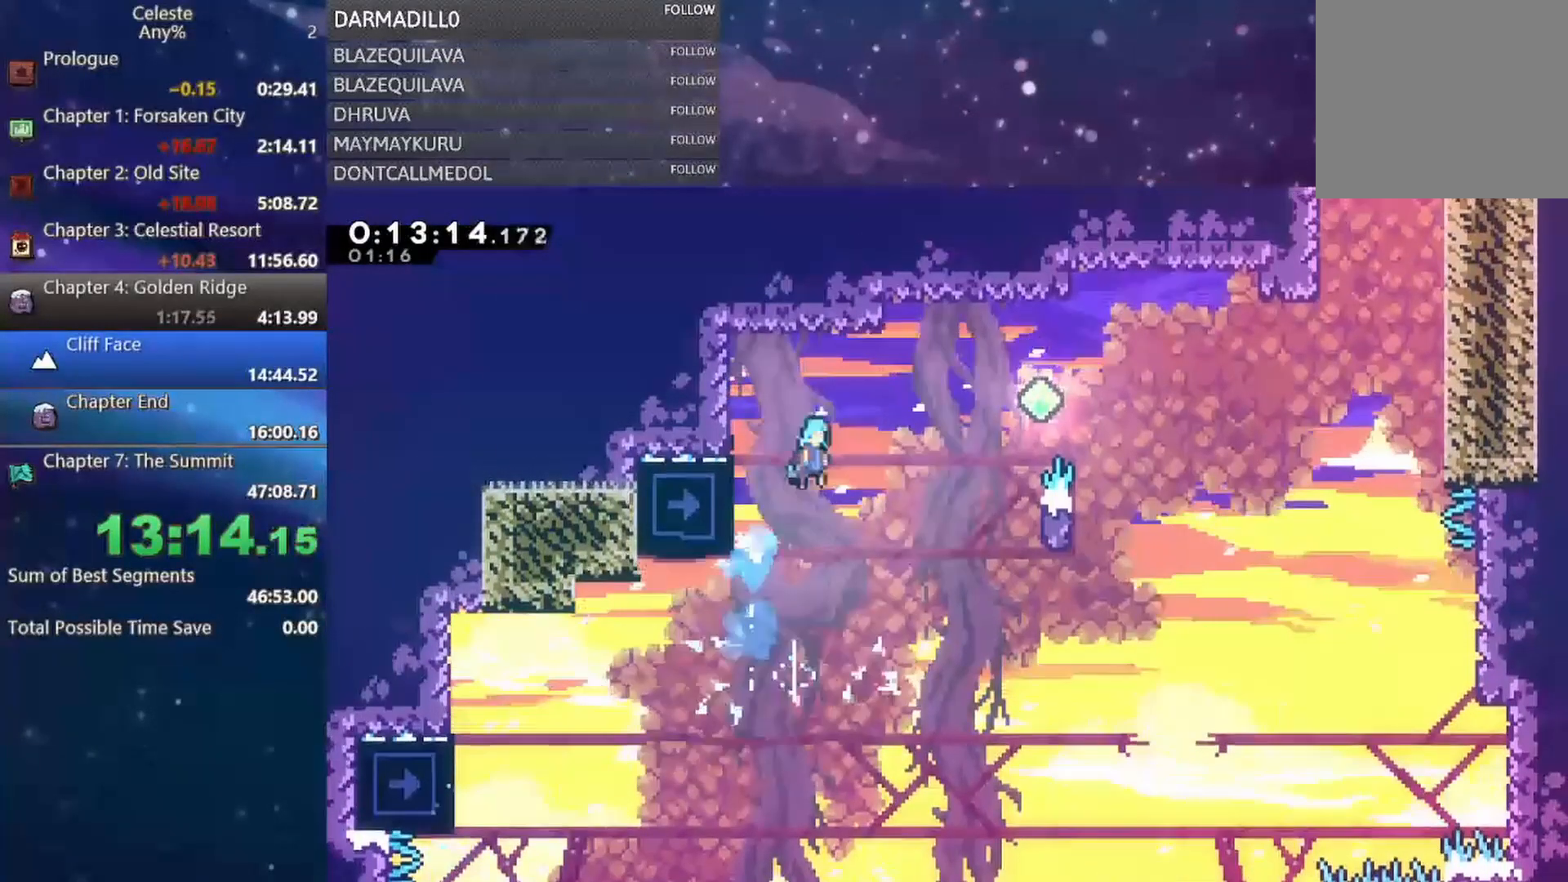
{"buttons": ["DPAD_RIGHT"], "left_stick": "center", "events": [[200, "A", "up"], [233, "DPAD_UP", "up"], [300, "DPAD_UP", "down"], [467, "DPAD_UP", "up"]]}
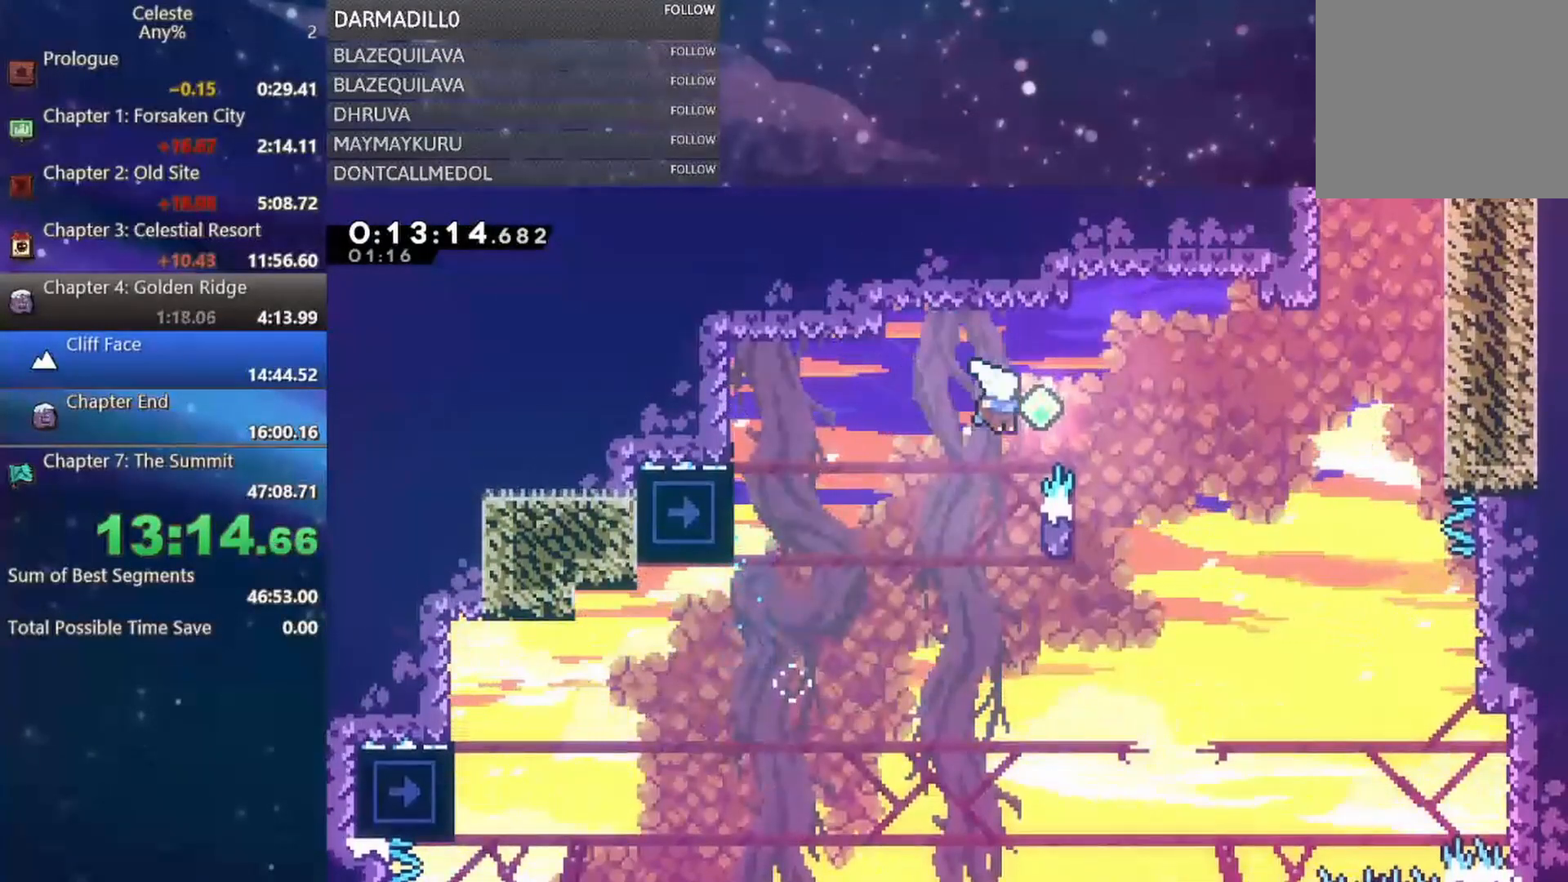
{"buttons": ["R1"], "left_stick": "center", "events": [[17, "DPAD_RIGHT", "up"], [133, "DPAD_RIGHT", "down"], [167, "DPAD_UP", "down"], [167, "R1", "down"], [267, "DPAD_RIGHT", "up"], [300, "DPAD_UP", "up"]]}
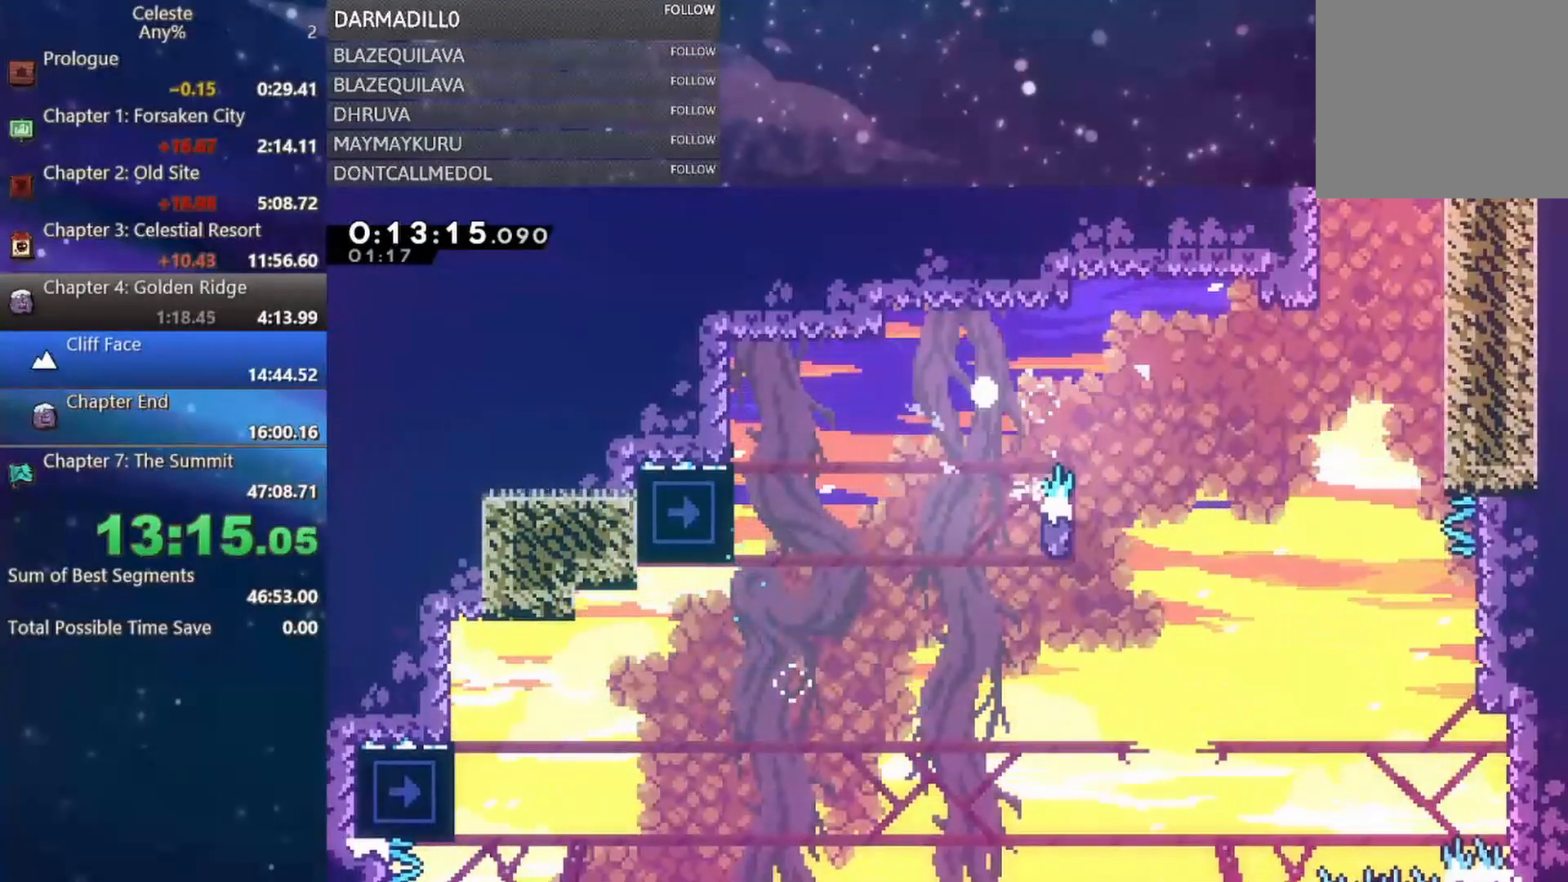
{"buttons": [], "left_stick": "center", "events": [[17, "B", "down"], [50, "A", "down"], [100, "R1", "up"], [150, "A", "up"], [150, "B", "up"], [200, "B", "down"], [250, "A", "down"], [317, "B", "up"], [367, "A", "up"]]}
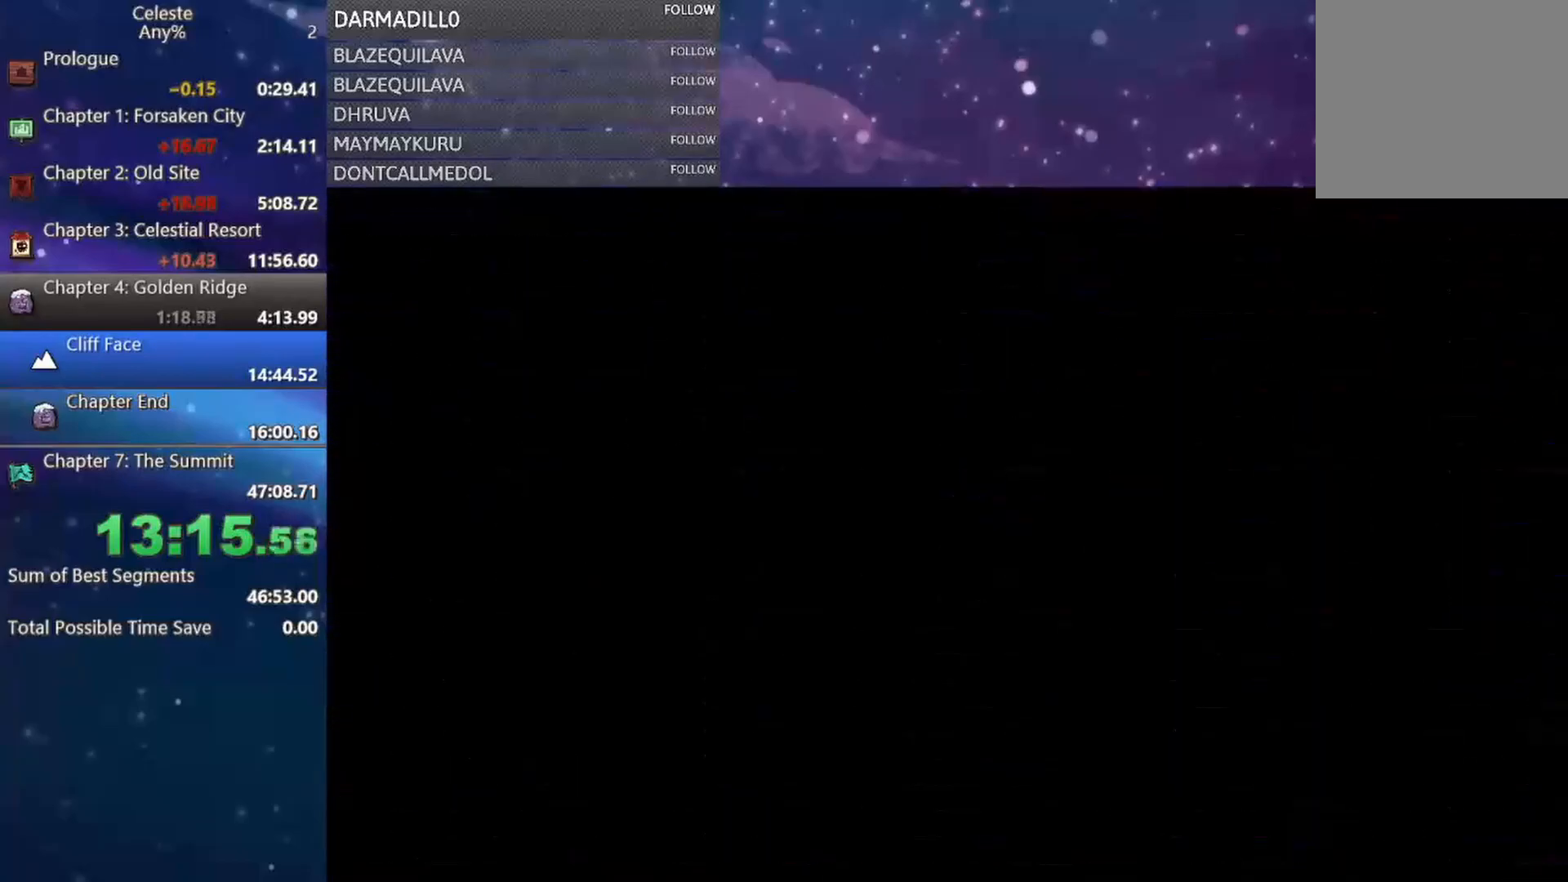
{"buttons": [], "left_stick": "center", "events": []}
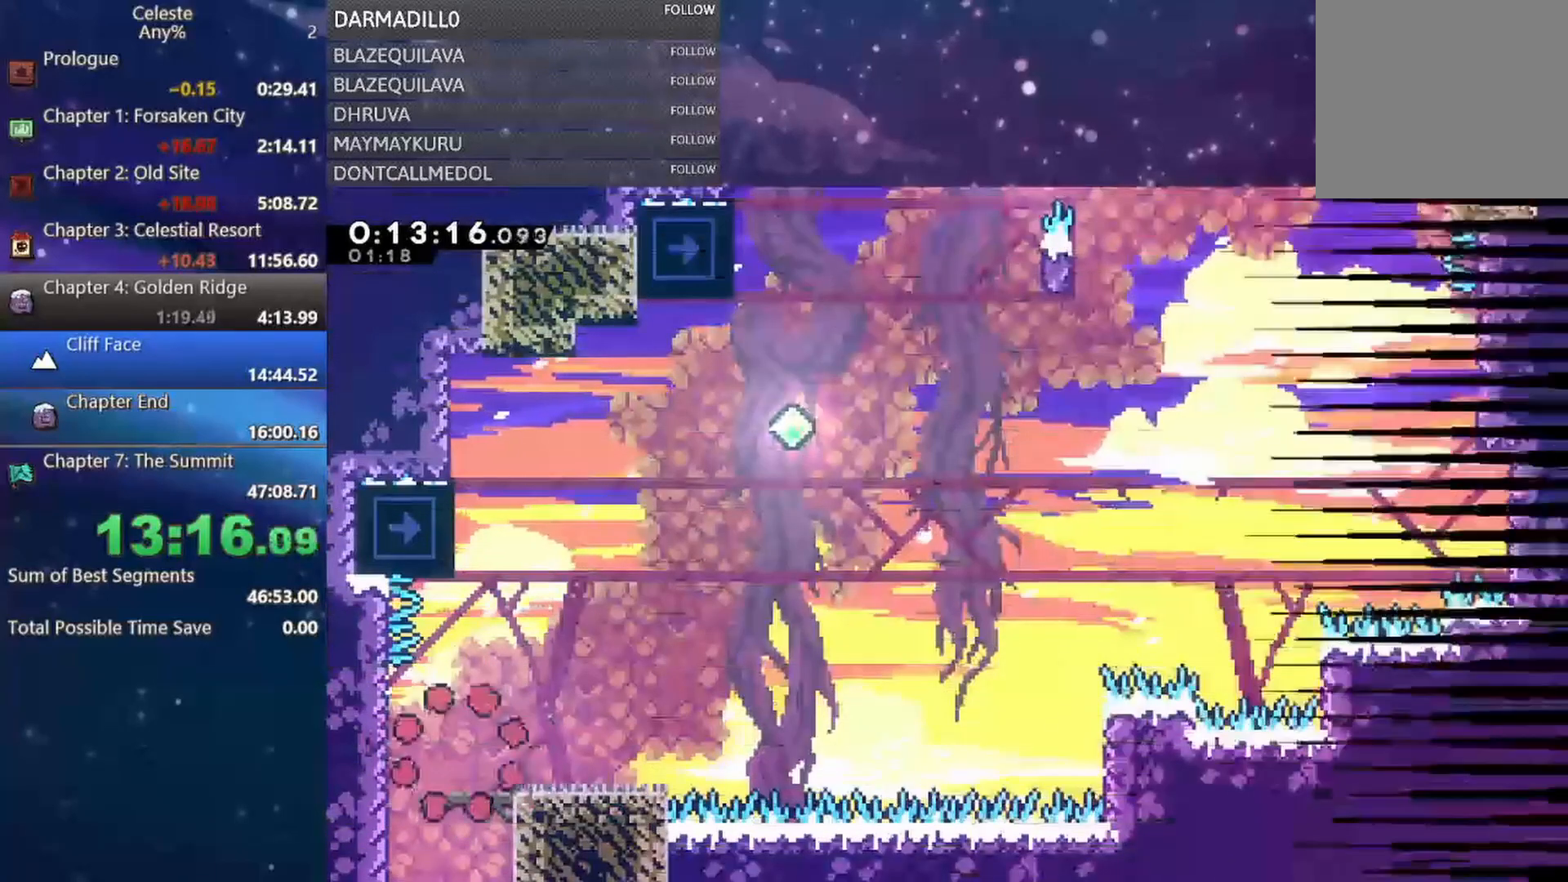
{"buttons": ["B", "DPAD_UP"], "left_stick": "center", "events": [[267, "A", "down"], [383, "DPAD_UP", "down"], [433, "A", "up"], [483, "B", "down"]]}
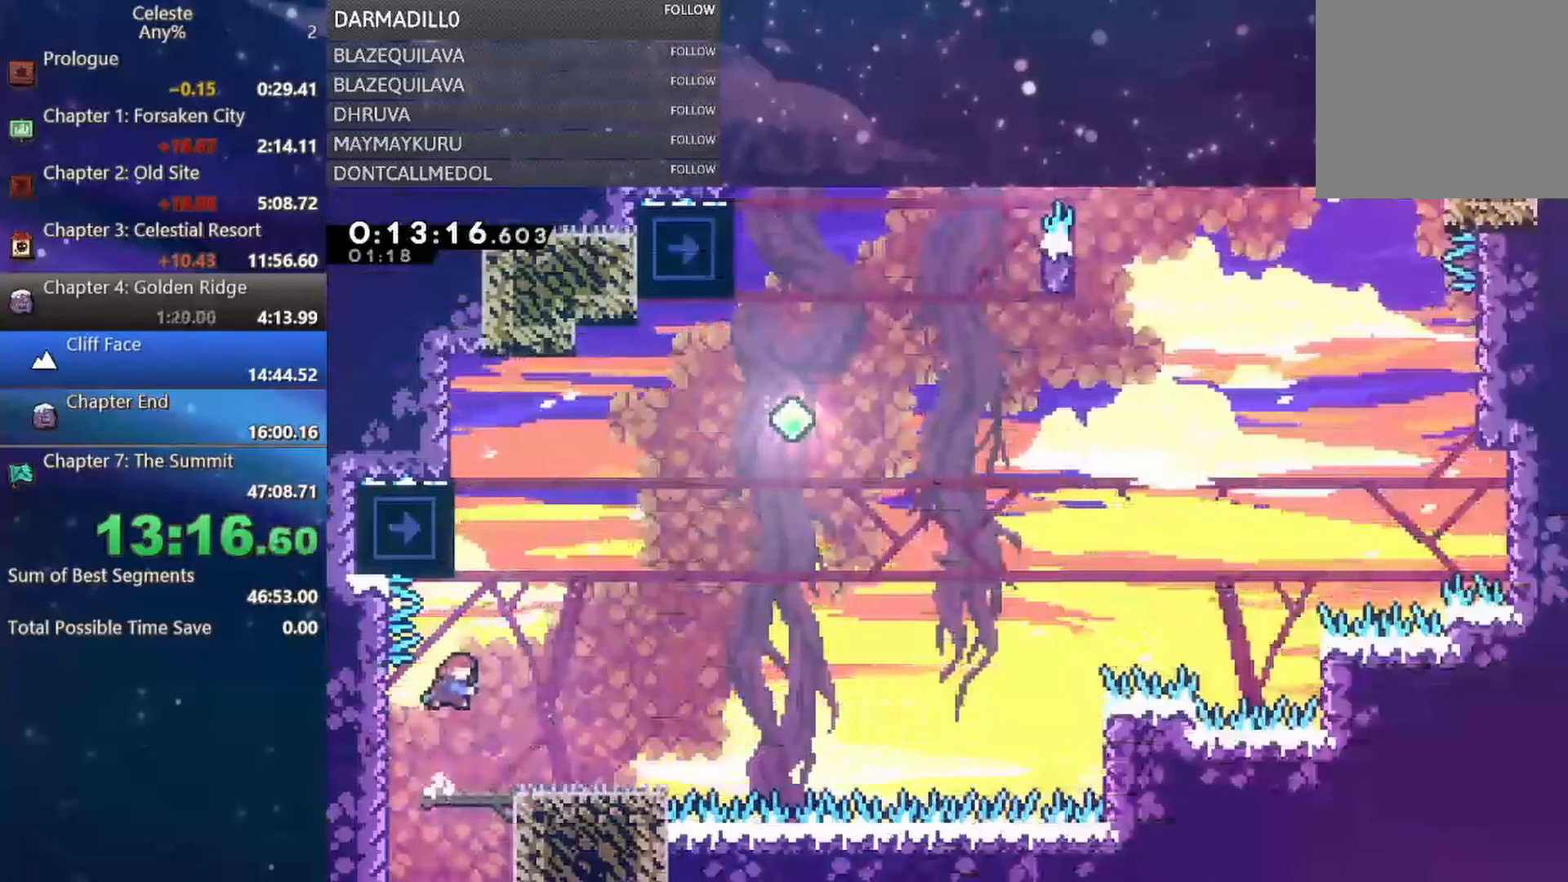
{"buttons": ["A", "DPAD_RIGHT"], "left_stick": "center", "events": [[67, "B", "up"], [150, "A", "down"], [150, "DPAD_RIGHT", "down"], [217, "DPAD_UP", "up"]]}
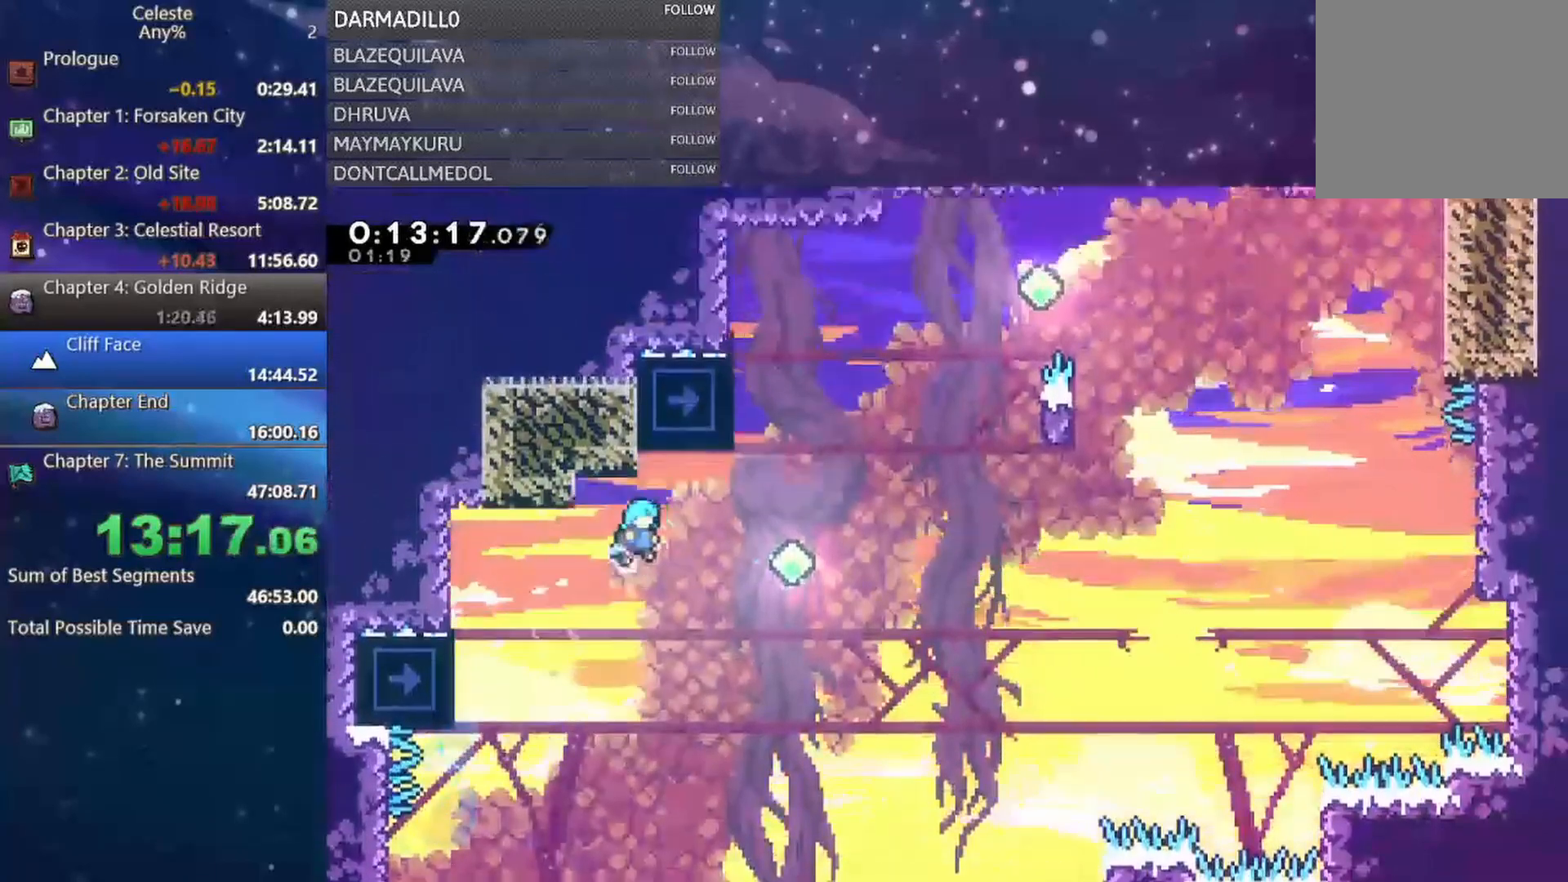
{"buttons": ["B", "DPAD_UP"], "left_stick": "center", "events": [[250, "DPAD_UP", "down"], [283, "A", "up"], [283, "DPAD_RIGHT", "up"], [383, "B", "down"]]}
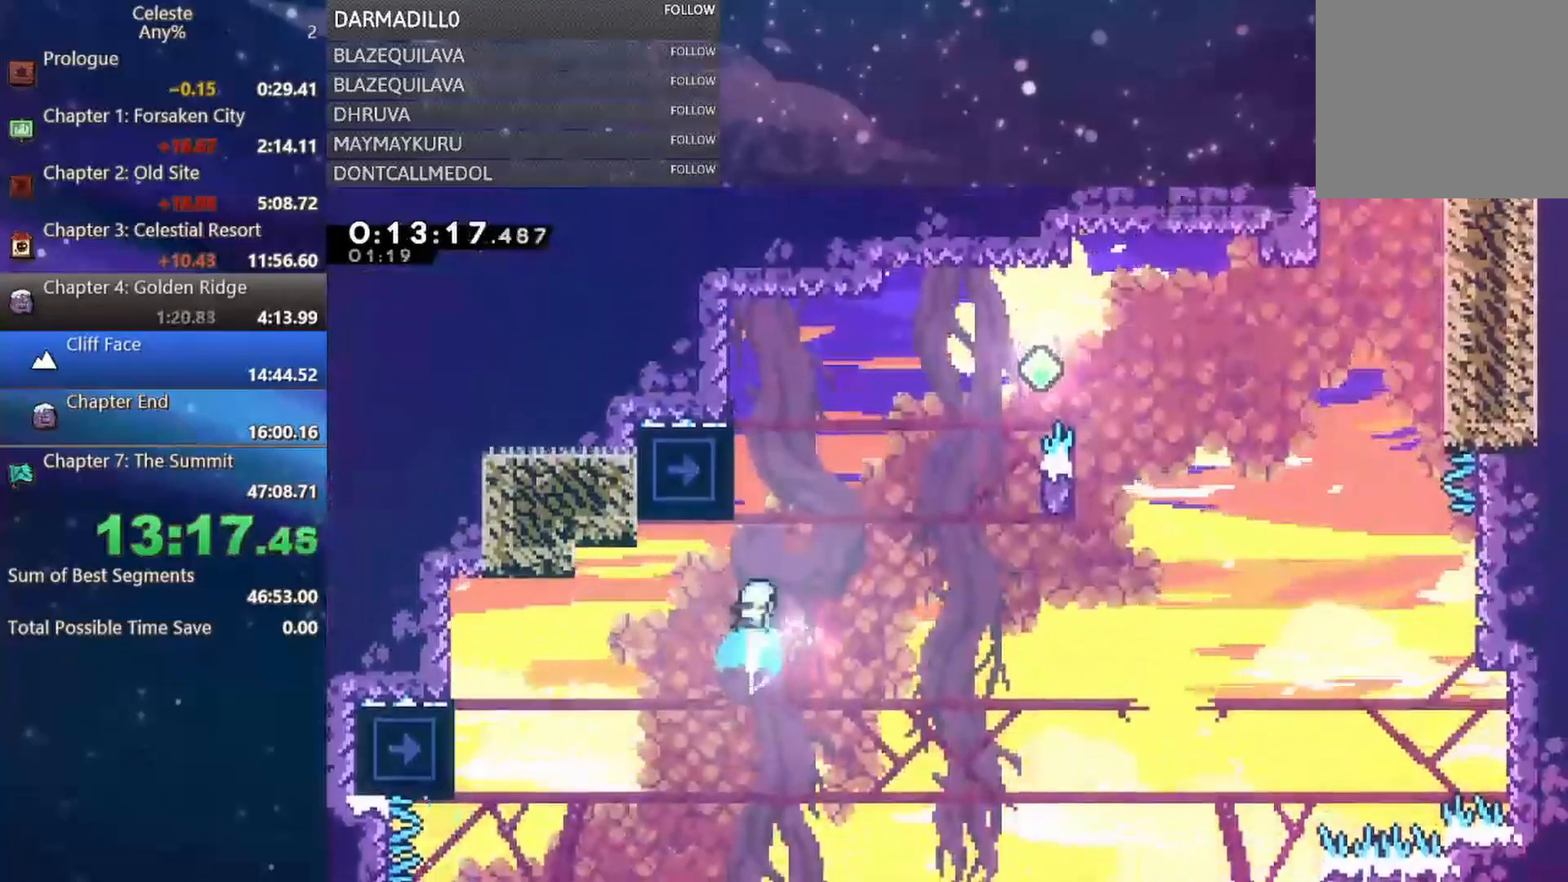
{"buttons": ["DPAD_RIGHT"], "left_stick": "center", "events": [[33, "B", "up"], [100, "A", "down"], [150, "DPAD_RIGHT", "down"], [217, "DPAD_UP", "up"], [417, "A", "up"]]}
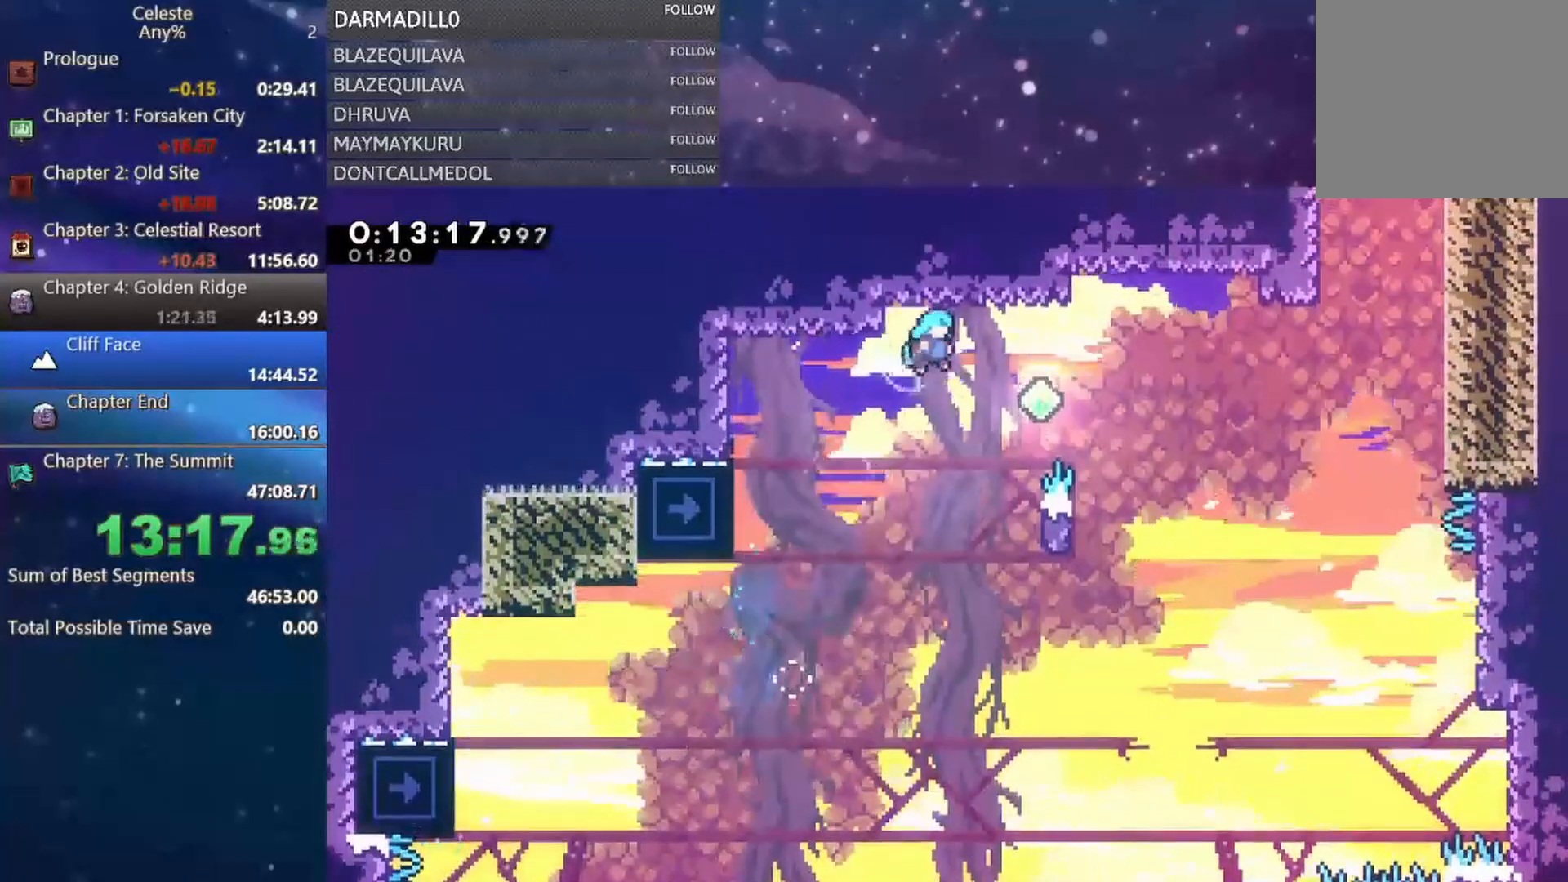
{"buttons": ["R1"], "left_stick": "center", "events": [[183, "DPAD_RIGHT", "up"], [250, "DPAD_RIGHT", "down"], [350, "DPAD_RIGHT", "up"], [400, "R1", "down"]]}
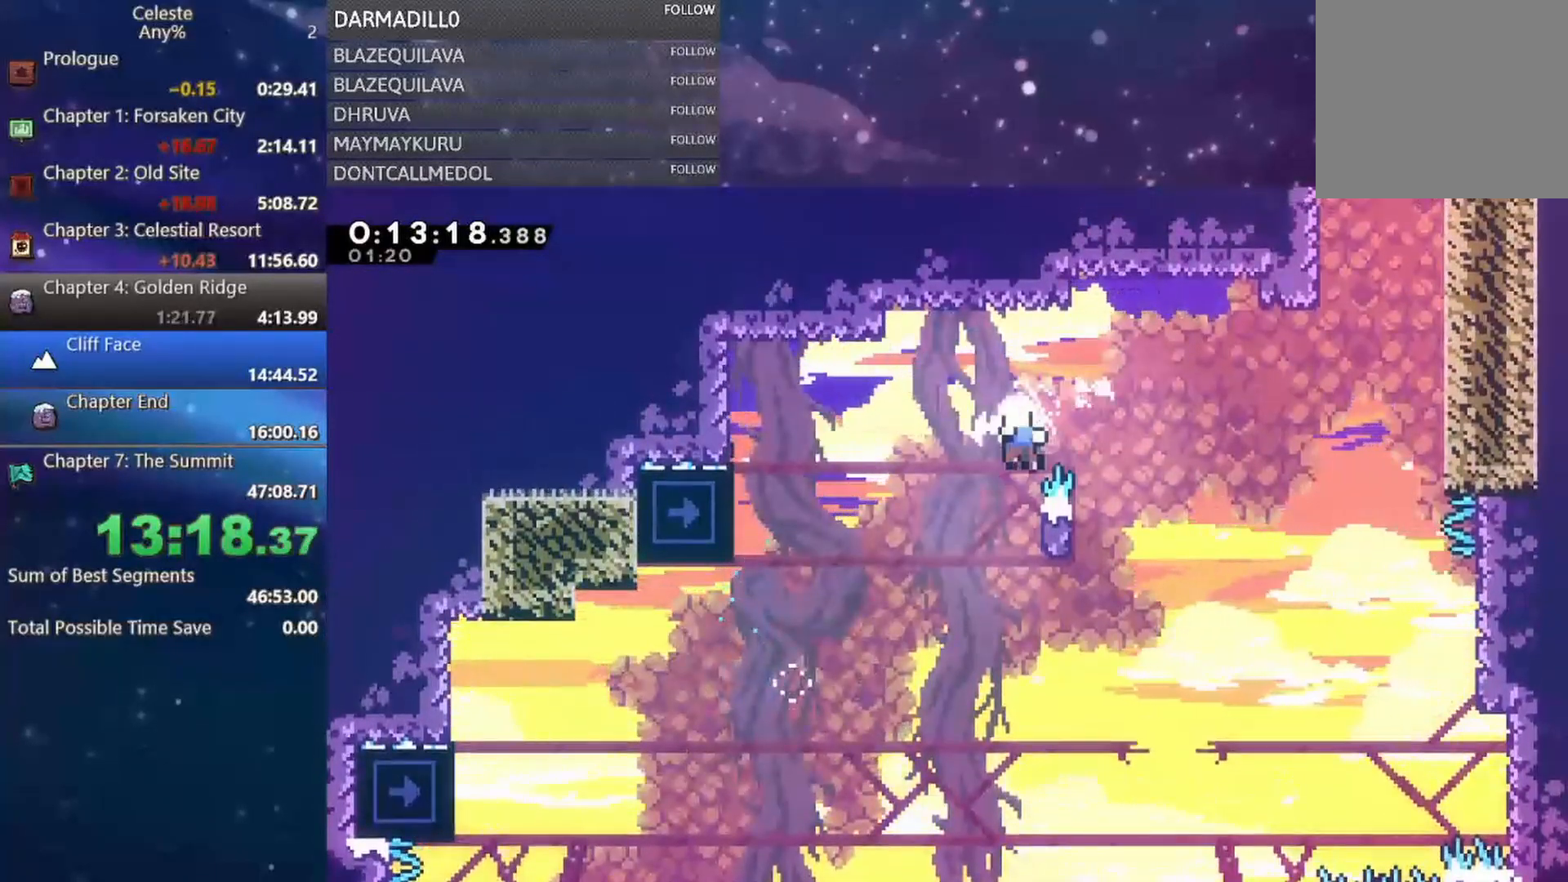
{"buttons": [], "left_stick": "center", "events": [[133, "B", "down"], [183, "A", "down"], [200, "R1", "up"], [267, "A", "up"], [267, "B", "up"], [333, "B", "down"], [367, "A", "down"], [483, "A", "up"], [483, "B", "up"]]}
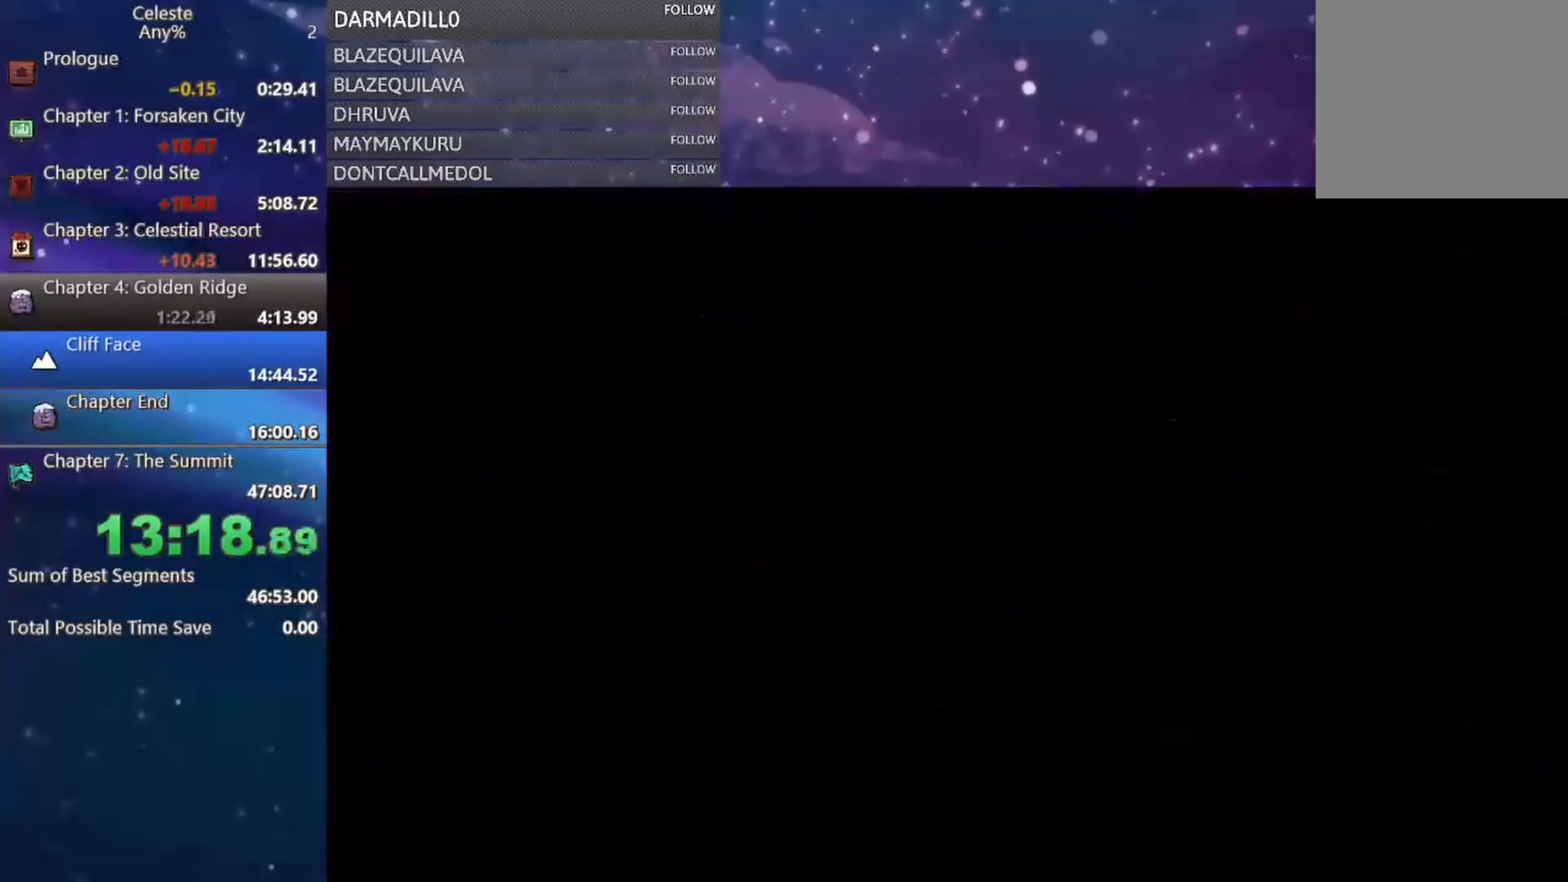
{"buttons": [], "left_stick": "center", "events": []}
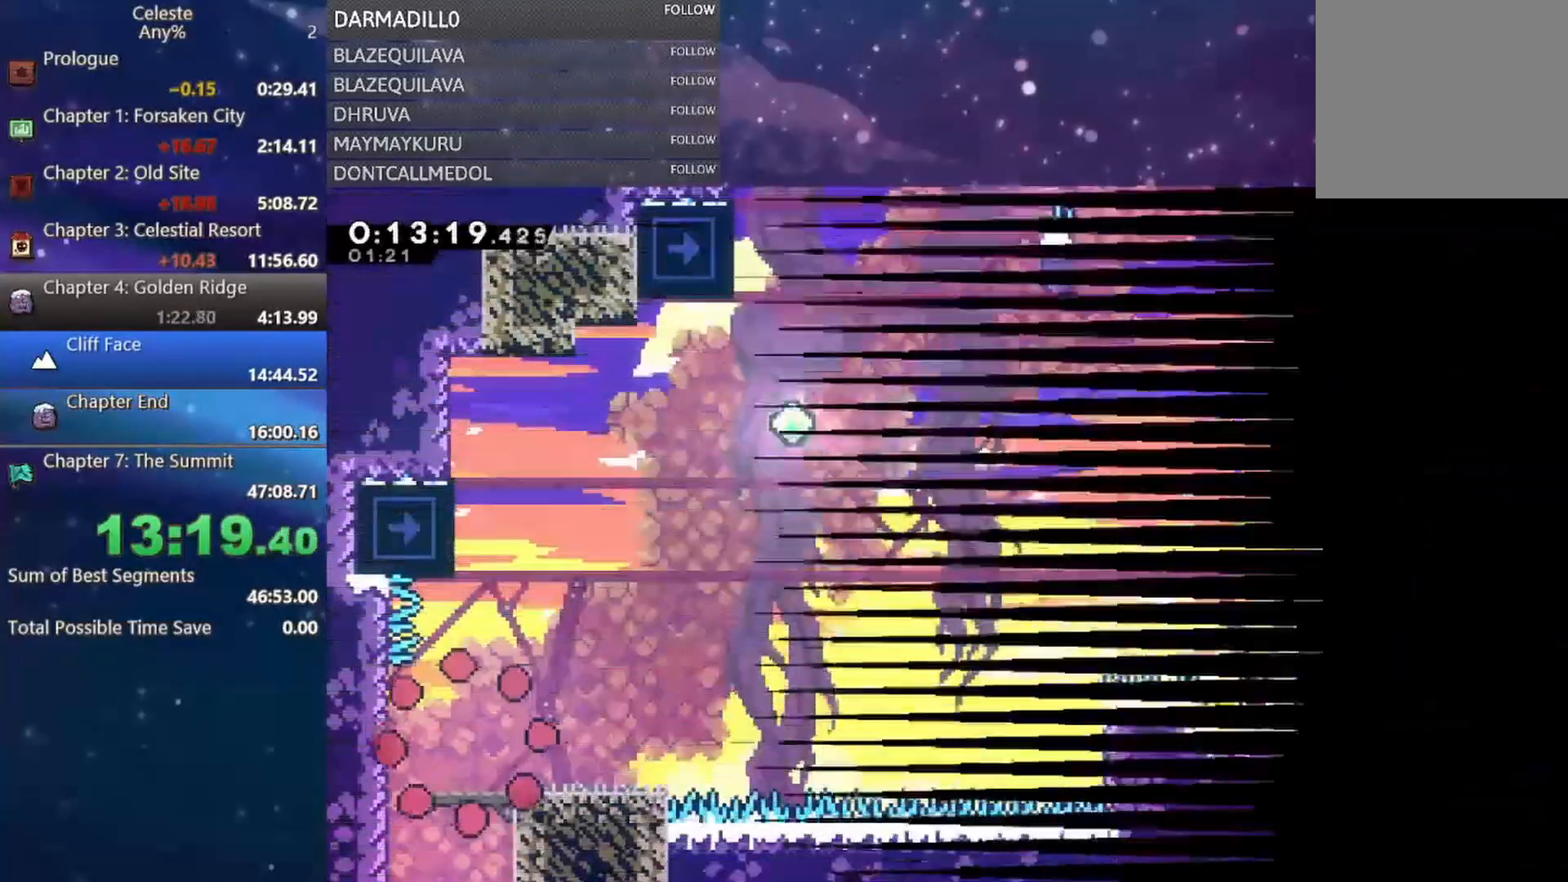
{"buttons": ["DPAD_UP"], "left_stick": "center", "events": [[350, "A", "down"], [417, "DPAD_UP", "down"], [500, "A", "up"]]}
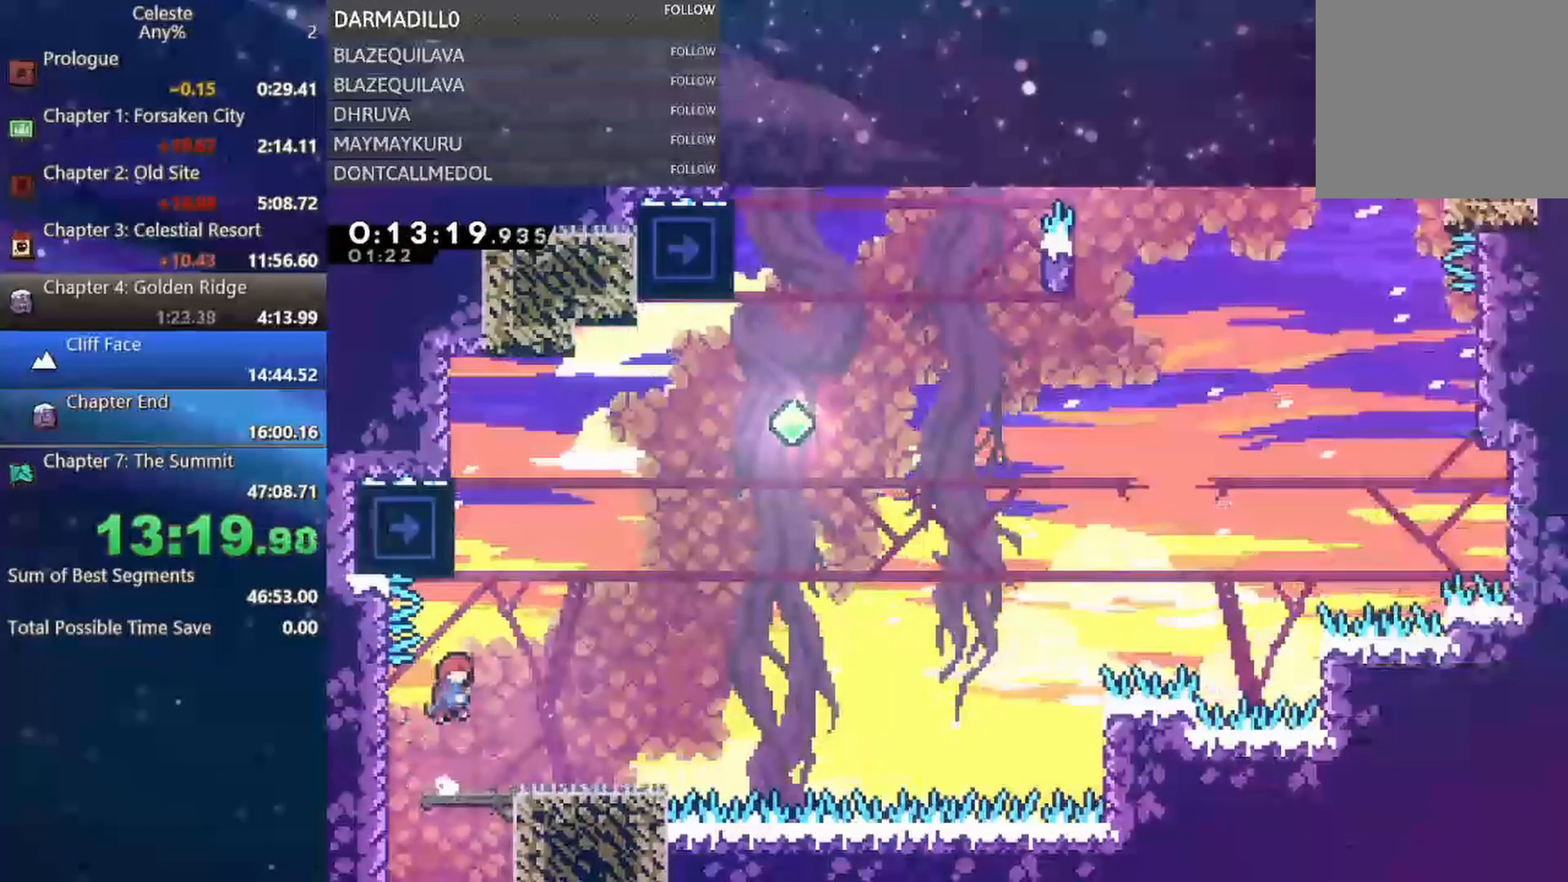
{"buttons": ["A", "DPAD_RIGHT"], "left_stick": "center", "events": [[50, "B", "down"], [167, "B", "up"], [250, "A", "down"], [283, "DPAD_RIGHT", "down"], [350, "DPAD_UP", "up"]]}